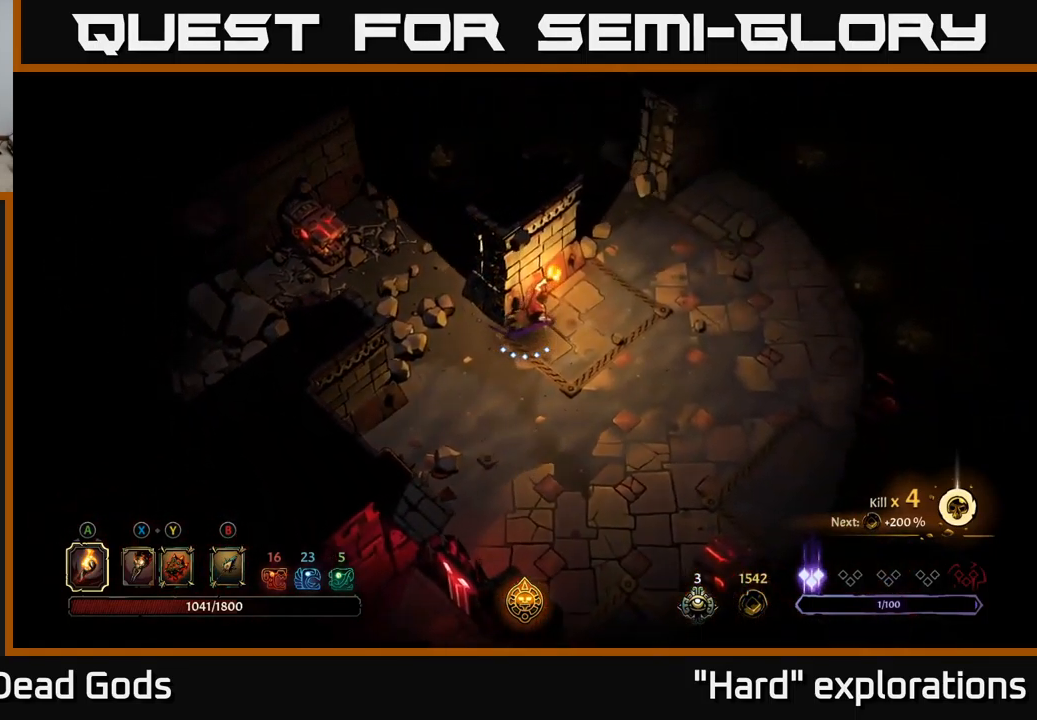
Gameplay with a controller (Xbox layout); each line is a JSON object with the inputs held at the frame after it. "events" lists button and stick changes between this image and that frame as [ms after this image, input, new state], when the widget could be followed in between.
{"buttons": [], "left_stick": "up", "right_stick": "center", "events": [[484, "left_stick", "up"]]}
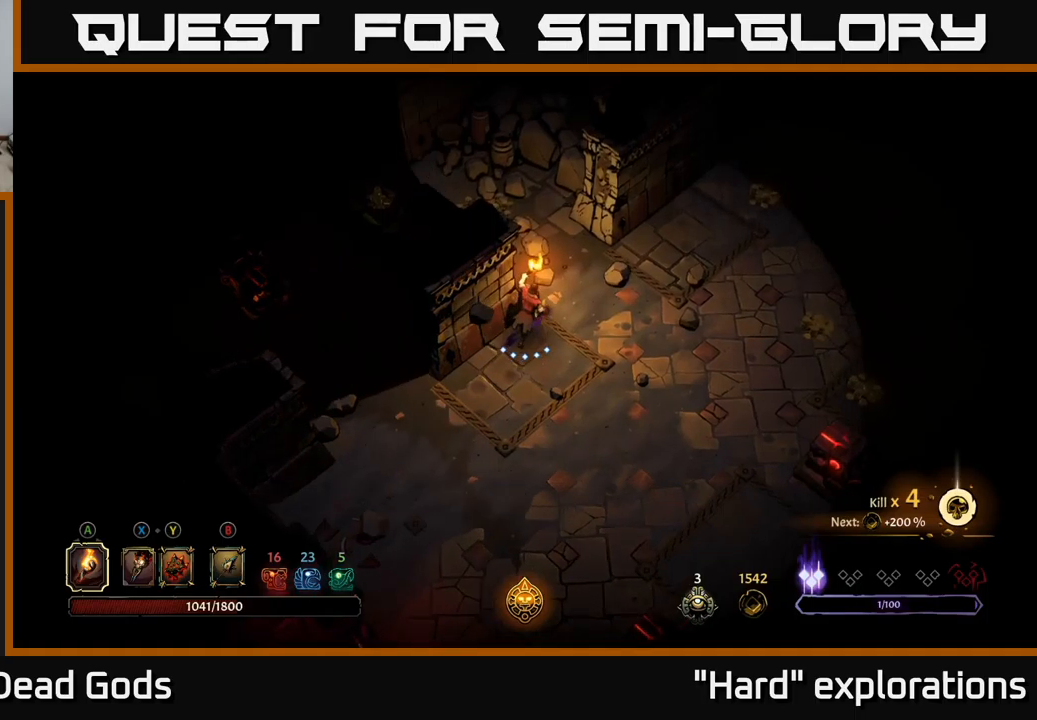
{"buttons": [], "left_stick": "up-left", "right_stick": "center", "events": [[317, "left_stick", "up-left"]]}
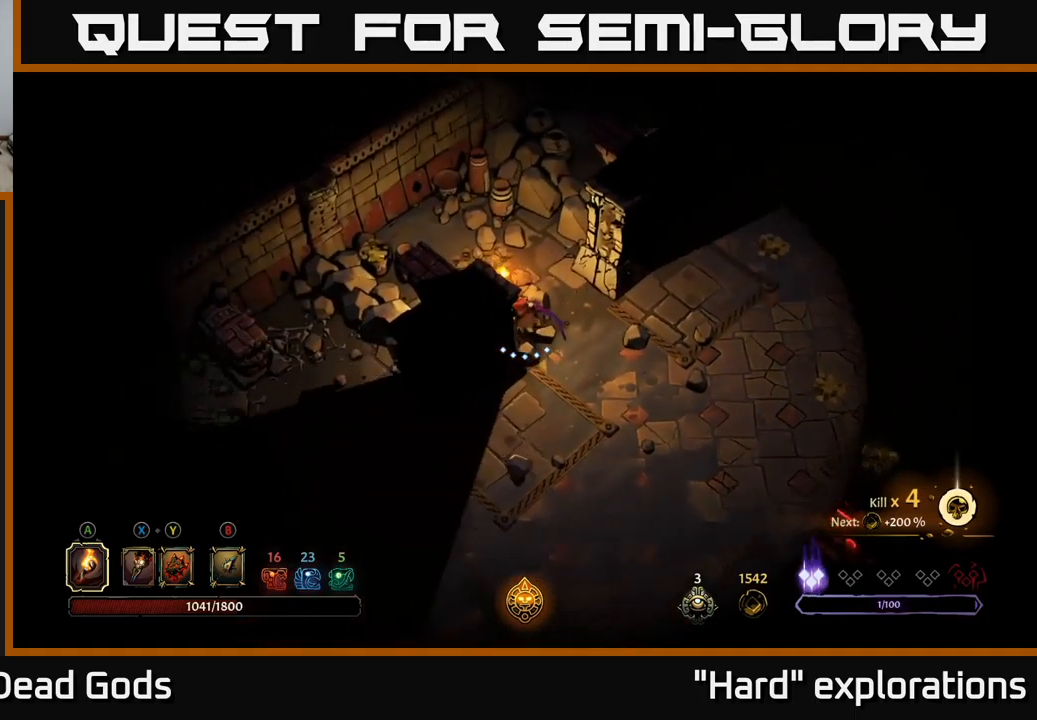
{"buttons": [], "left_stick": "up-left", "right_stick": "center", "events": [[34, "left_stick", "up"], [134, "left_stick", "up-left"]]}
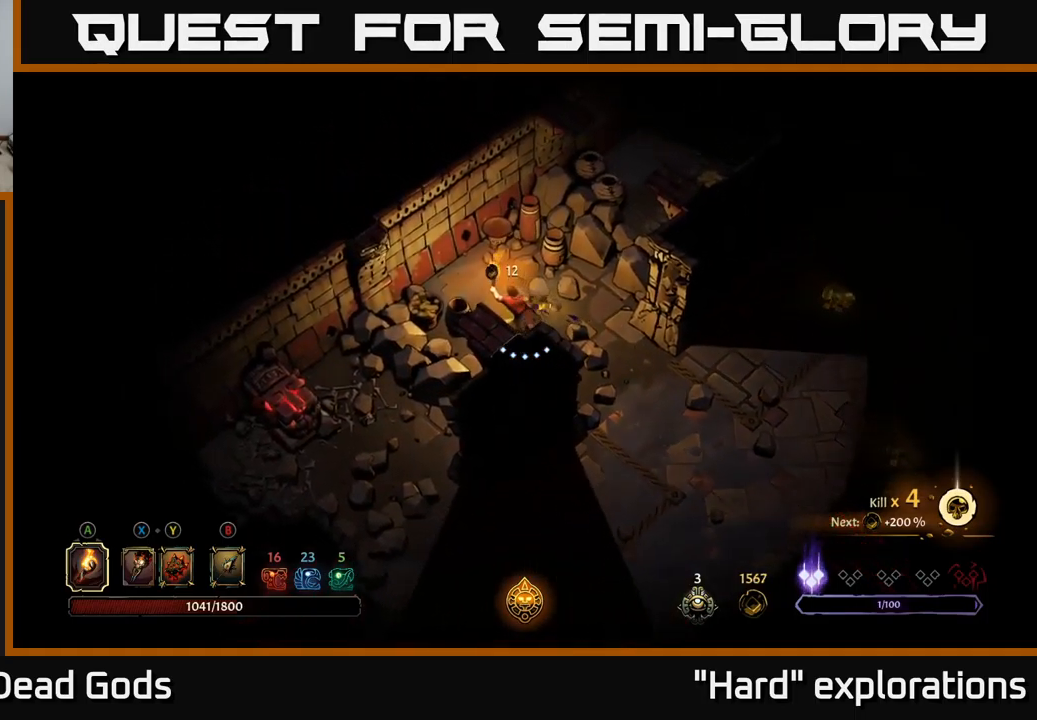
{"buttons": ["R2"], "left_stick": "left", "right_stick": "center", "events": [[50, "left_stick", "left"], [467, "R2", "down"]]}
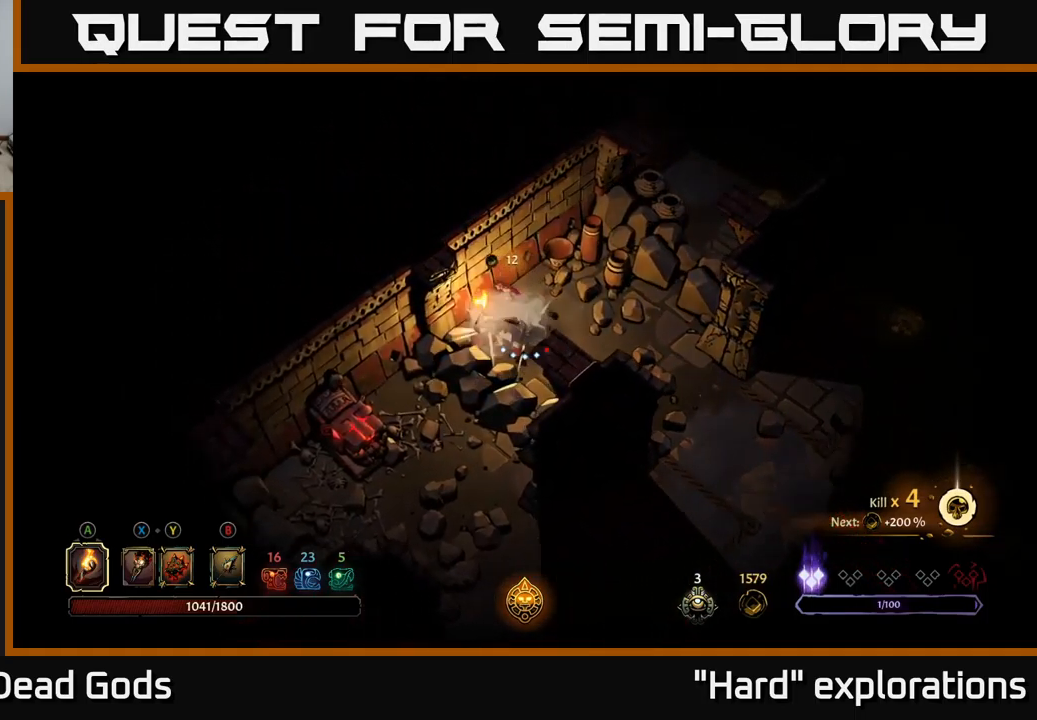
{"buttons": [], "left_stick": "right", "right_stick": "center", "events": [[84, "R2", "up"], [267, "left_stick", "down-right"], [500, "left_stick", "right"]]}
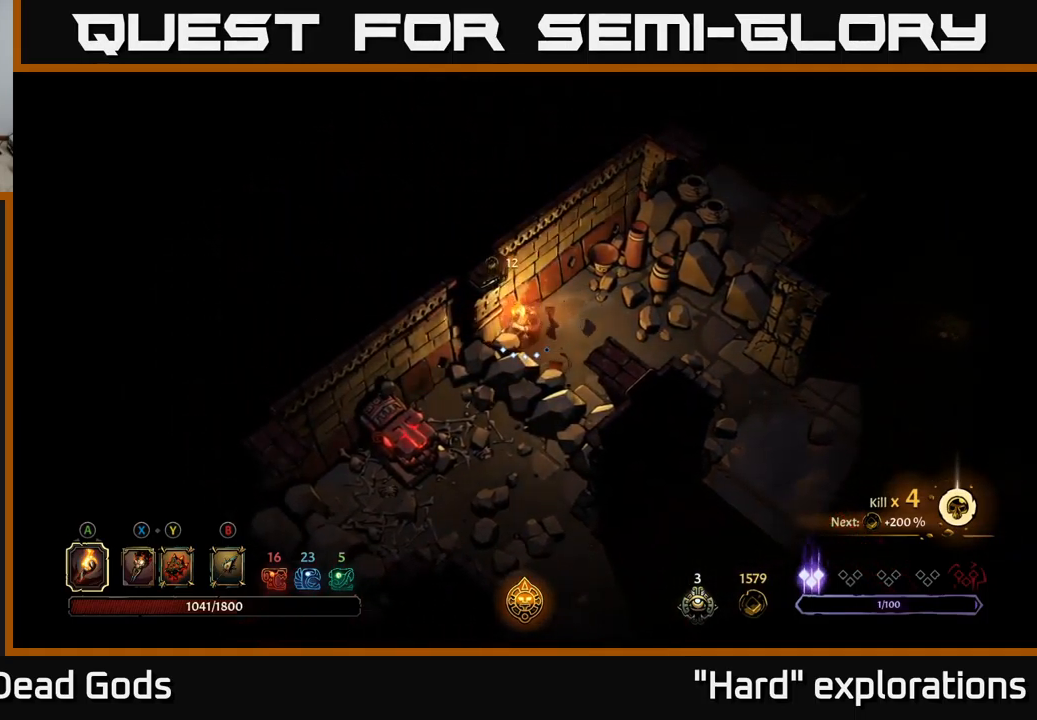
{"buttons": ["R2"], "left_stick": "right", "right_stick": "center", "events": [[400, "R2", "down"]]}
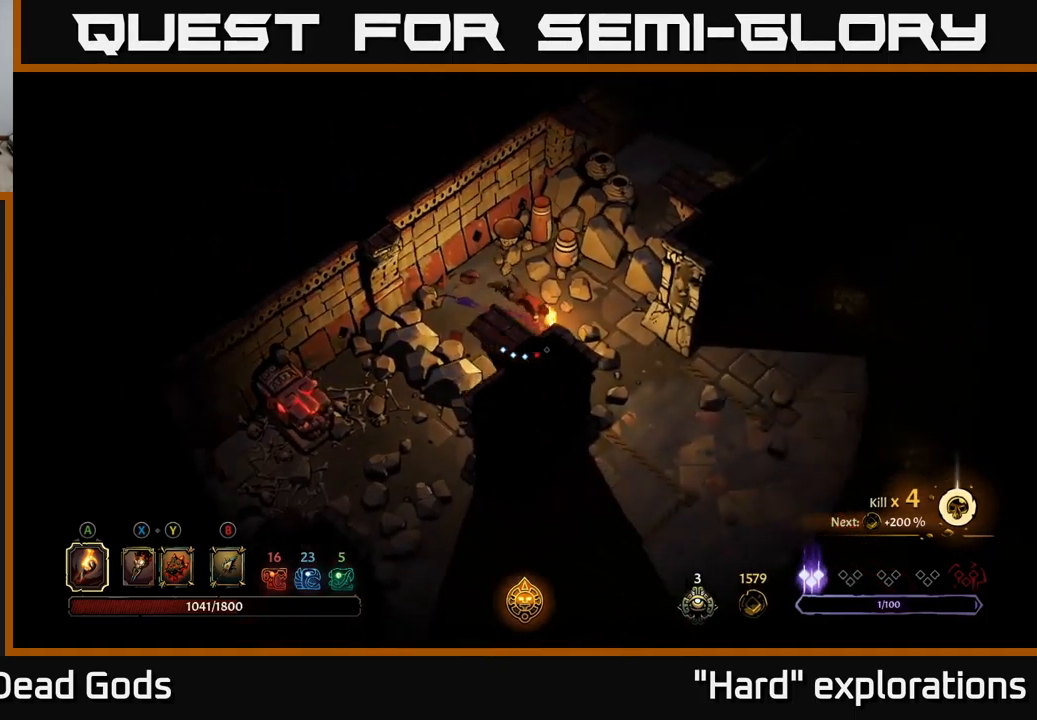
{"buttons": [], "left_stick": "right", "right_stick": "center", "events": [[84, "R2", "up"]]}
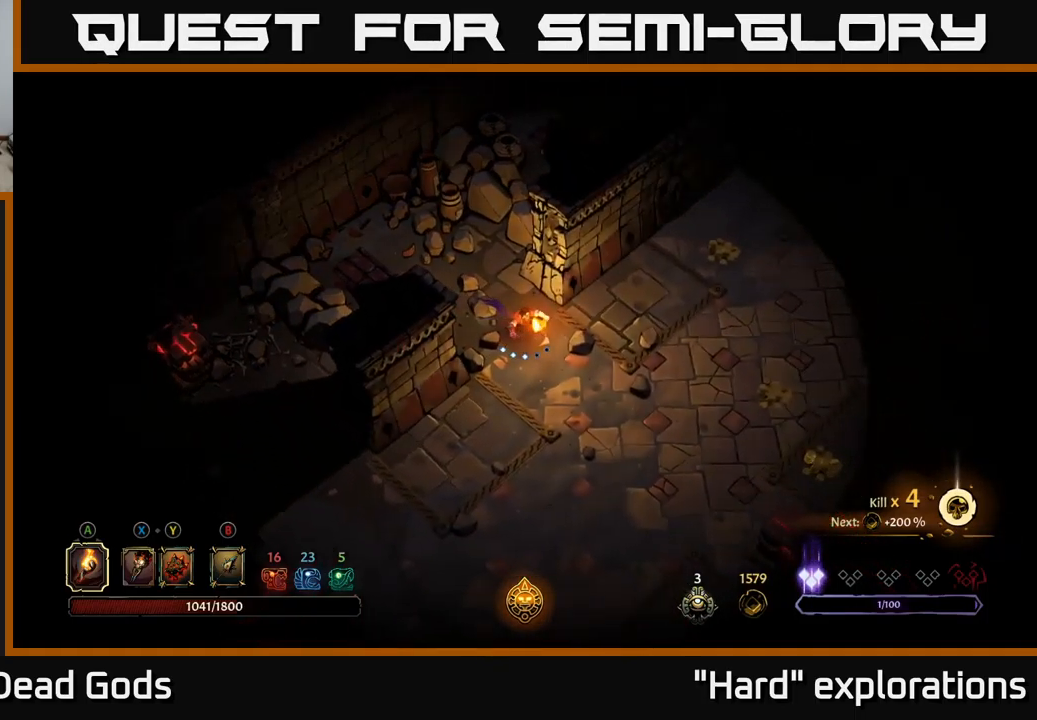
{"buttons": [], "left_stick": "down-right", "right_stick": "center", "events": [[267, "left_stick", "up-right"], [484, "left_stick", "down-right"]]}
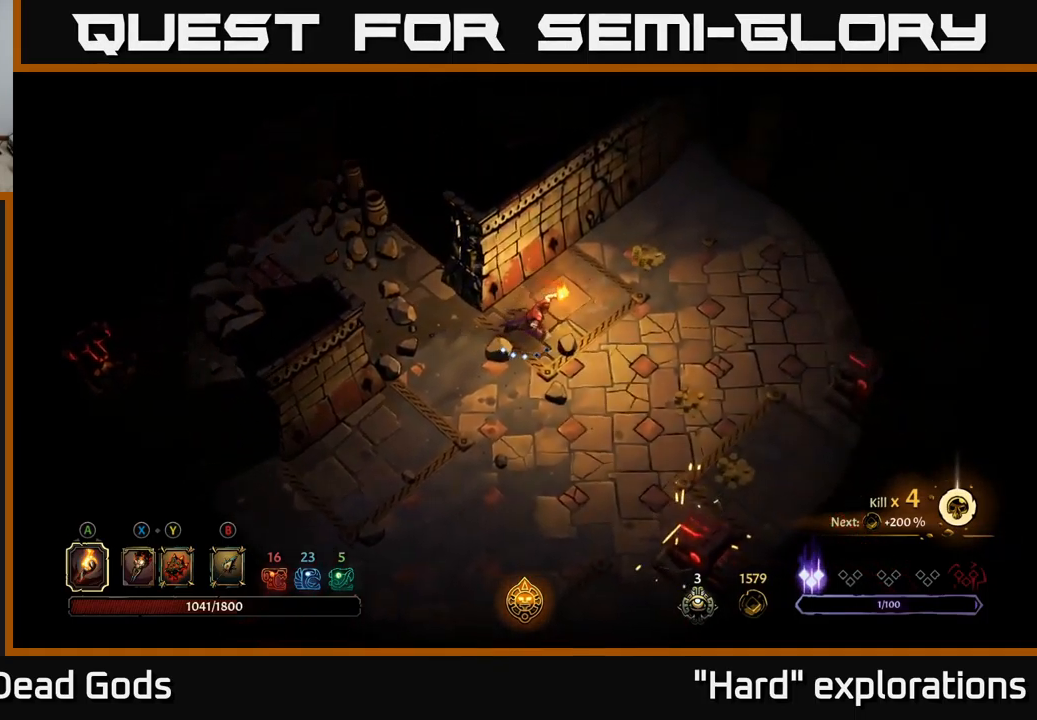
{"buttons": [], "left_stick": "down-right", "right_stick": "center", "events": [[250, "R2", "down"], [400, "R2", "up"]]}
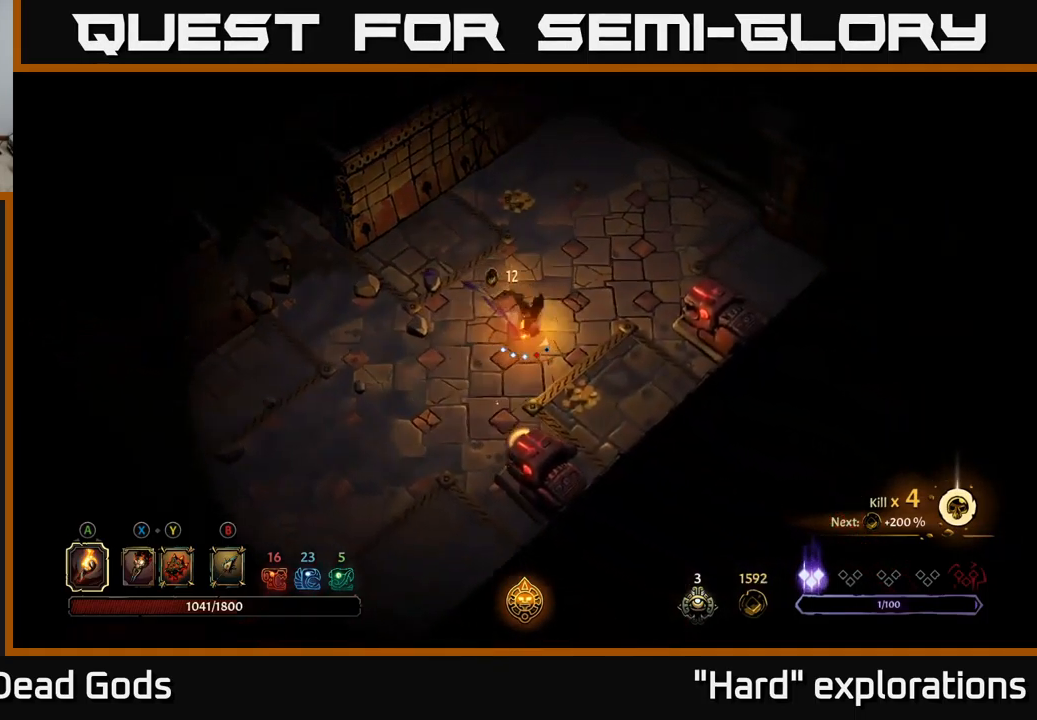
{"buttons": [], "left_stick": "left", "right_stick": "center", "events": [[67, "left_stick", "down-left"], [167, "left_stick", "down"], [450, "left_stick", "left"]]}
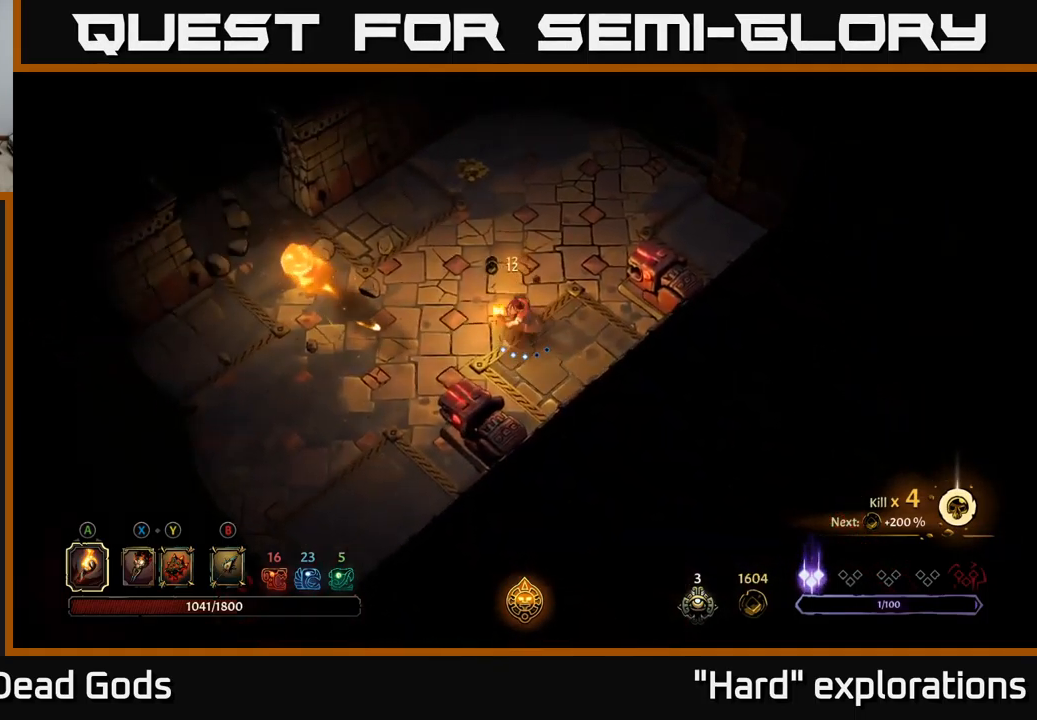
{"buttons": [], "left_stick": "up-left", "right_stick": "center", "events": [[50, "left_stick", "up"], [167, "R2", "down"], [317, "R2", "up"], [417, "left_stick", "up-left"]]}
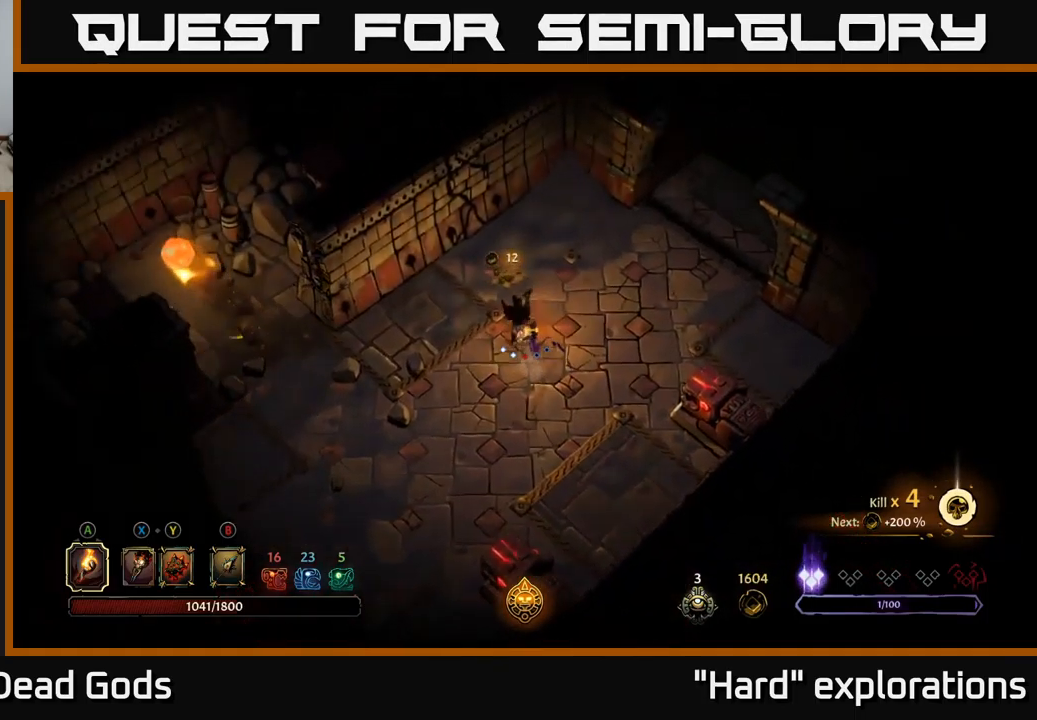
{"buttons": [], "left_stick": "right", "right_stick": "center", "events": [[83, "left_stick", "up"], [233, "left_stick", "up-right"], [400, "left_stick", "right"]]}
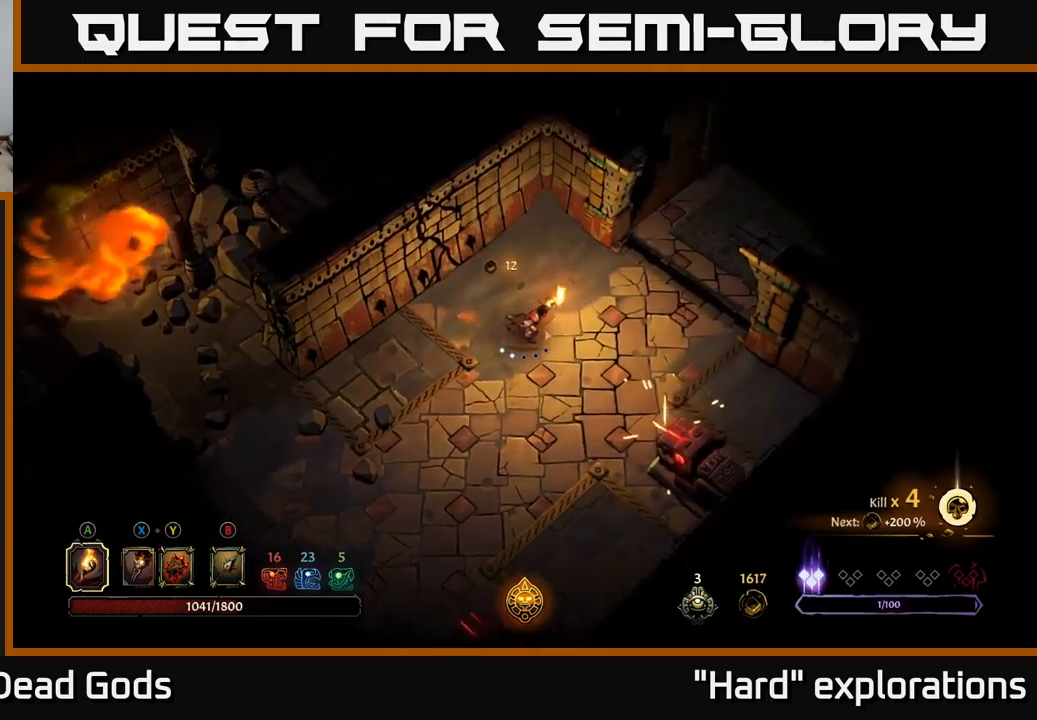
{"buttons": [], "left_stick": "up-right", "right_stick": "center", "events": [[250, "left_stick", "up-right"]]}
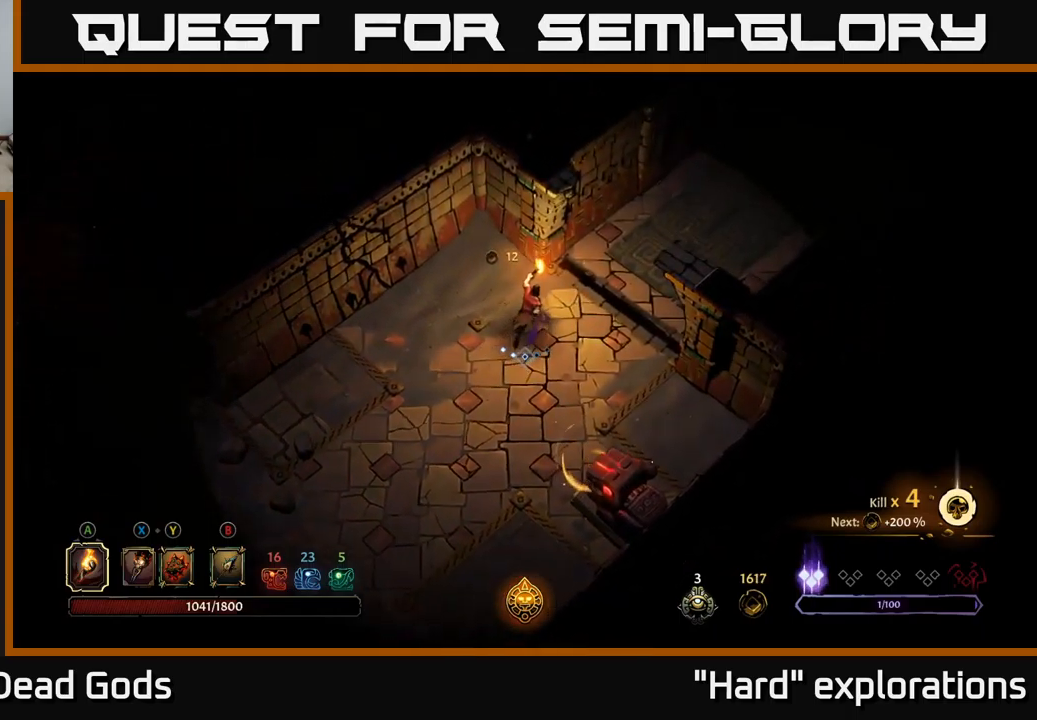
{"buttons": [], "left_stick": "center", "right_stick": "center", "events": [[67, "left_stick", "right"], [200, "left_stick", "center"]]}
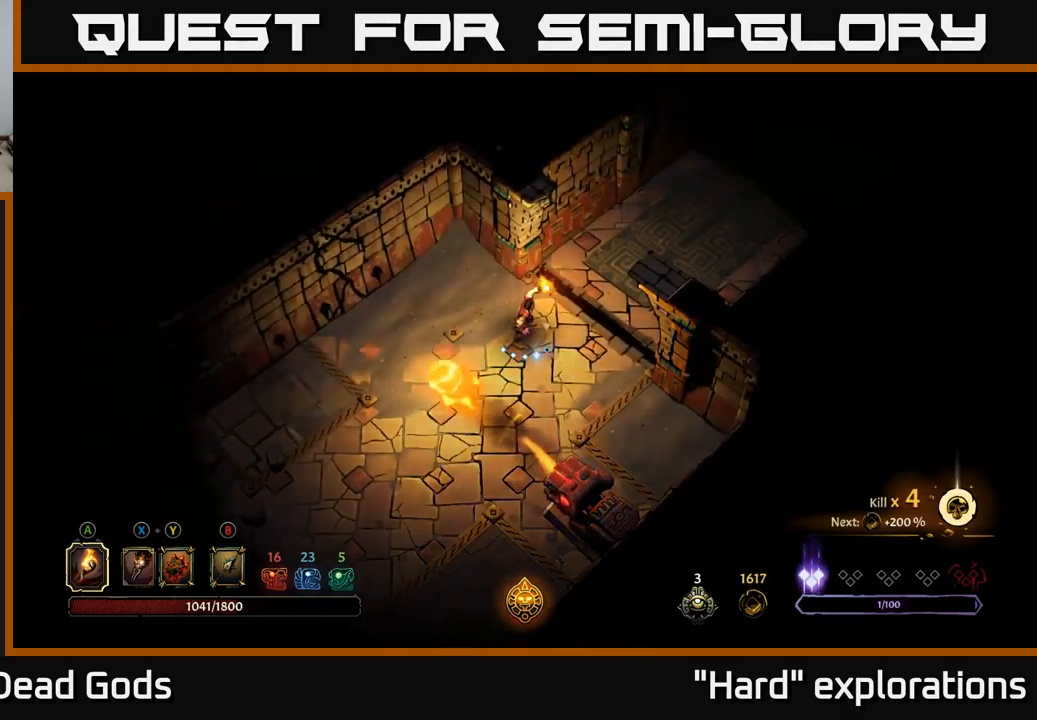
{"buttons": [], "left_stick": "up-left", "right_stick": "center", "events": [[284, "left_stick", "up-left"]]}
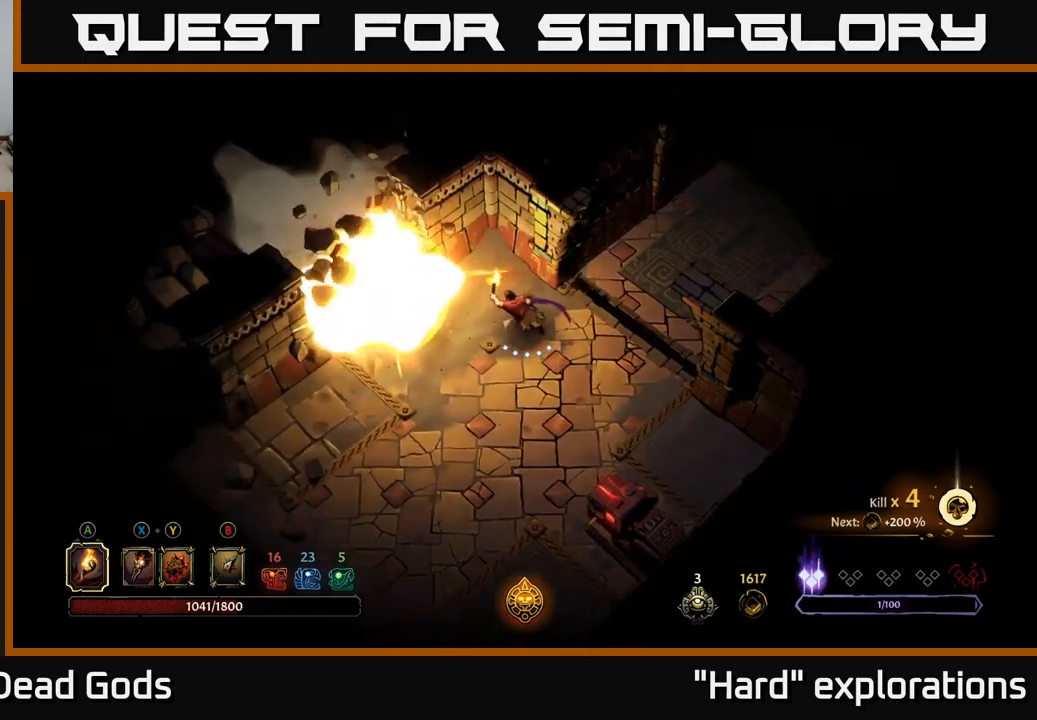
{"buttons": [], "left_stick": "up-left", "right_stick": "center", "events": [[84, "left_stick", "left"], [384, "left_stick", "up-left"]]}
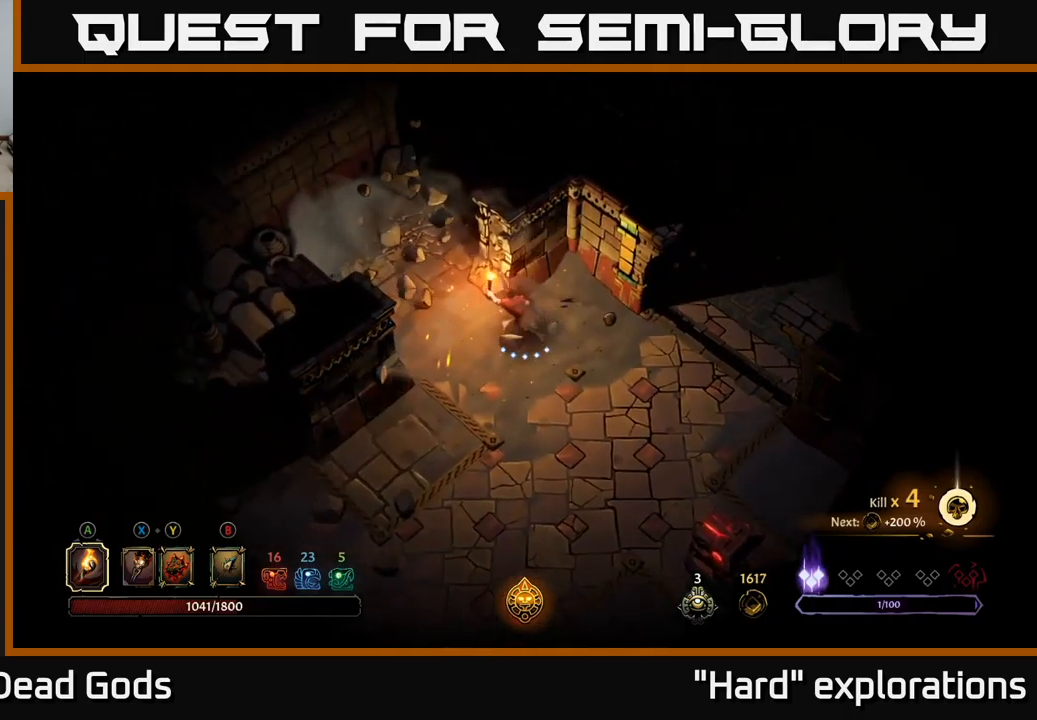
{"buttons": [], "left_stick": "left", "right_stick": "center", "events": [[300, "left_stick", "left"]]}
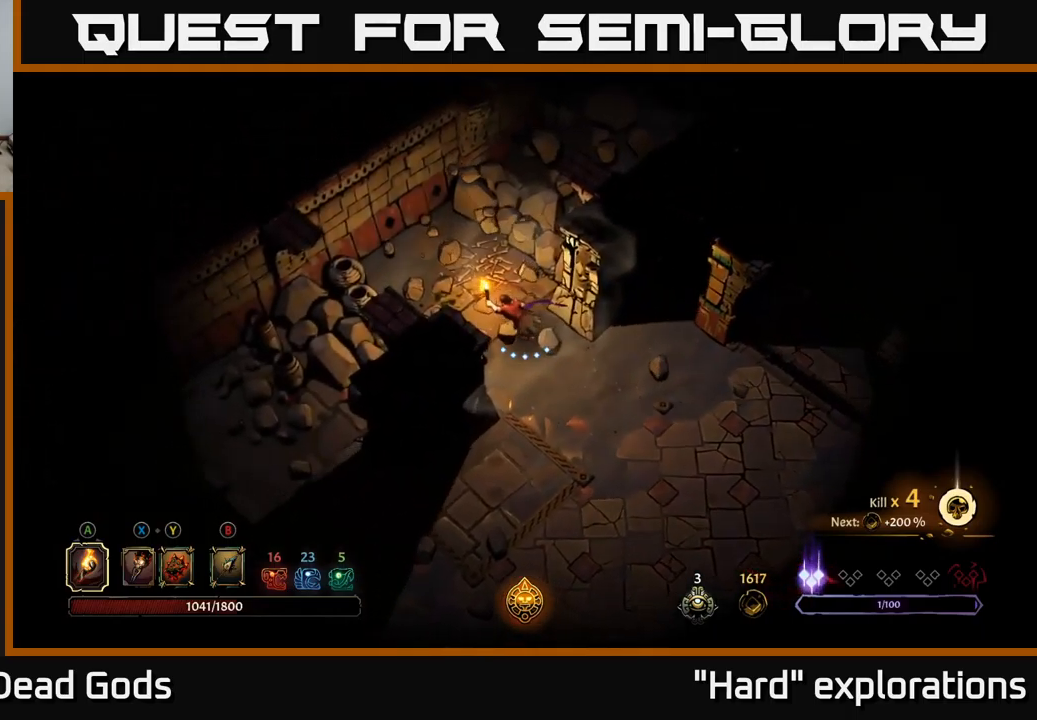
{"buttons": [], "left_stick": "up-right", "right_stick": "center", "events": [[234, "left_stick", "up-left"], [484, "left_stick", "up-right"]]}
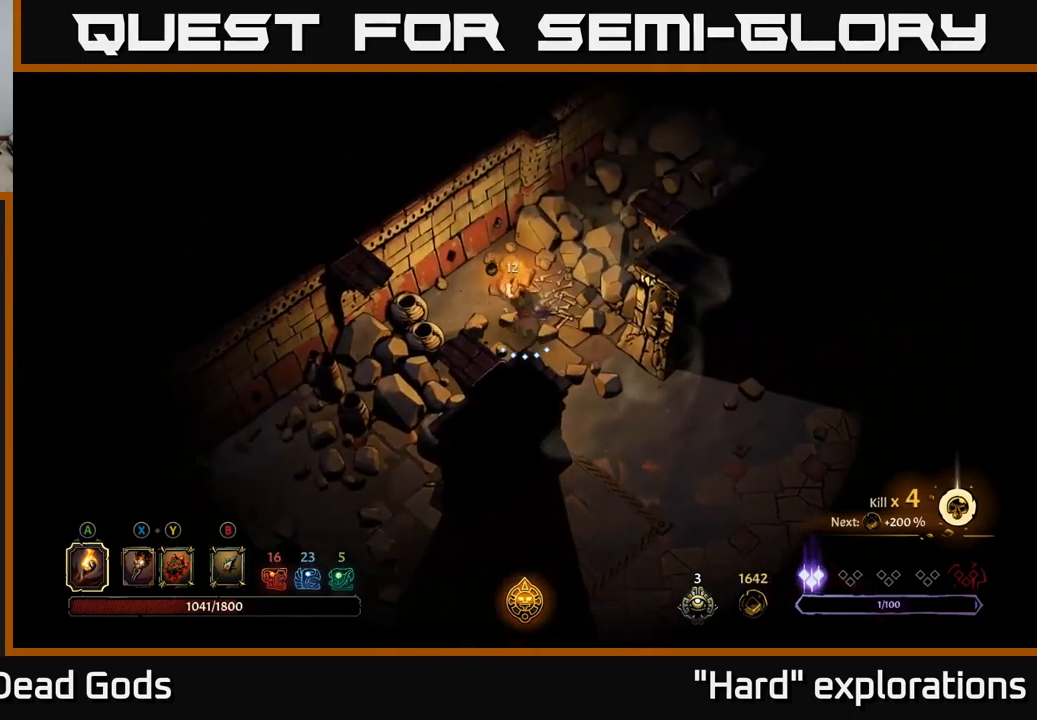
{"buttons": [], "left_stick": "down-right", "right_stick": "center", "events": [[84, "left_stick", "down-right"]]}
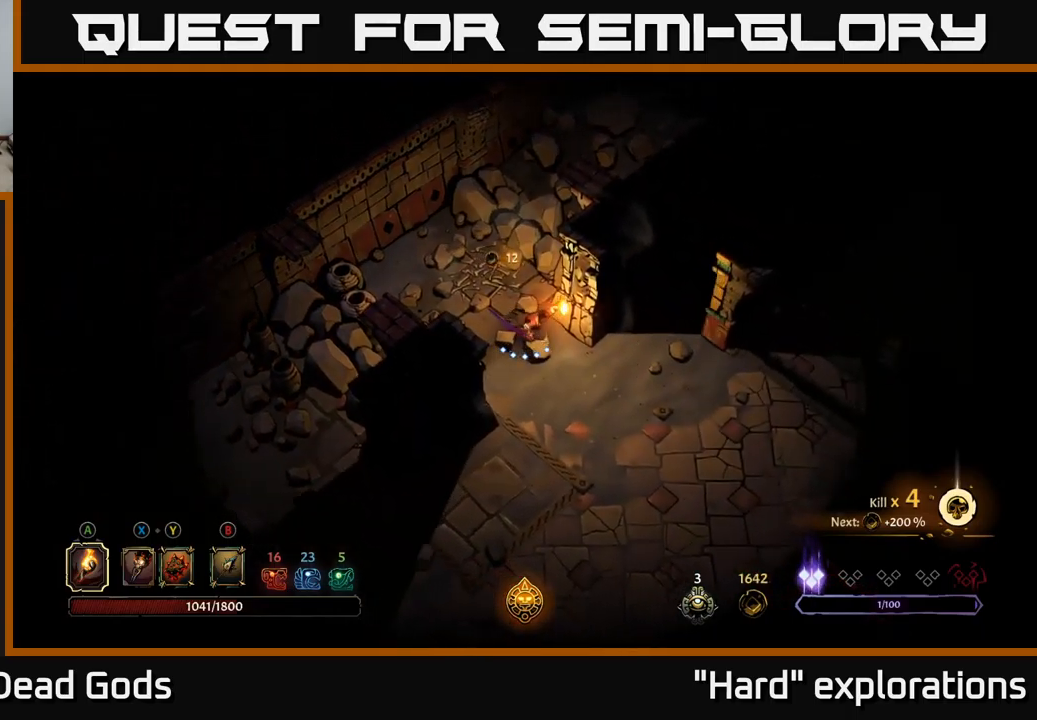
{"buttons": [], "left_stick": "center", "right_stick": "center", "events": [[200, "R2", "down"], [234, "left_stick", "right"], [350, "R2", "up"], [434, "left_stick", "center"]]}
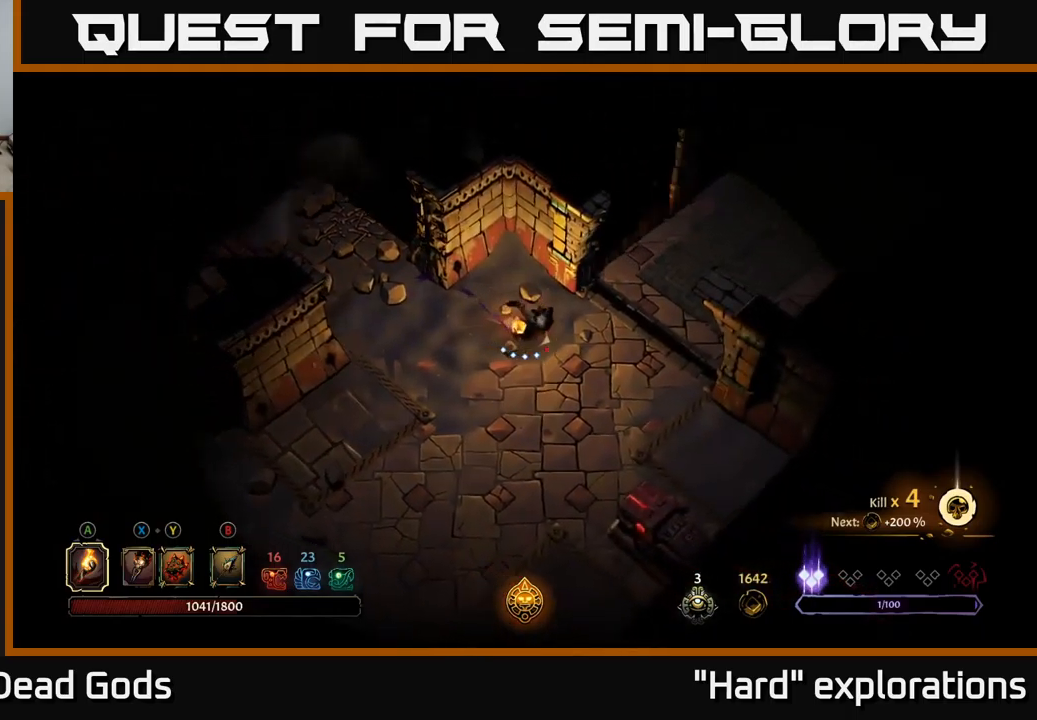
{"buttons": [], "left_stick": "up-right", "right_stick": "center", "events": [[67, "left_stick", "right"], [350, "left_stick", "up-right"]]}
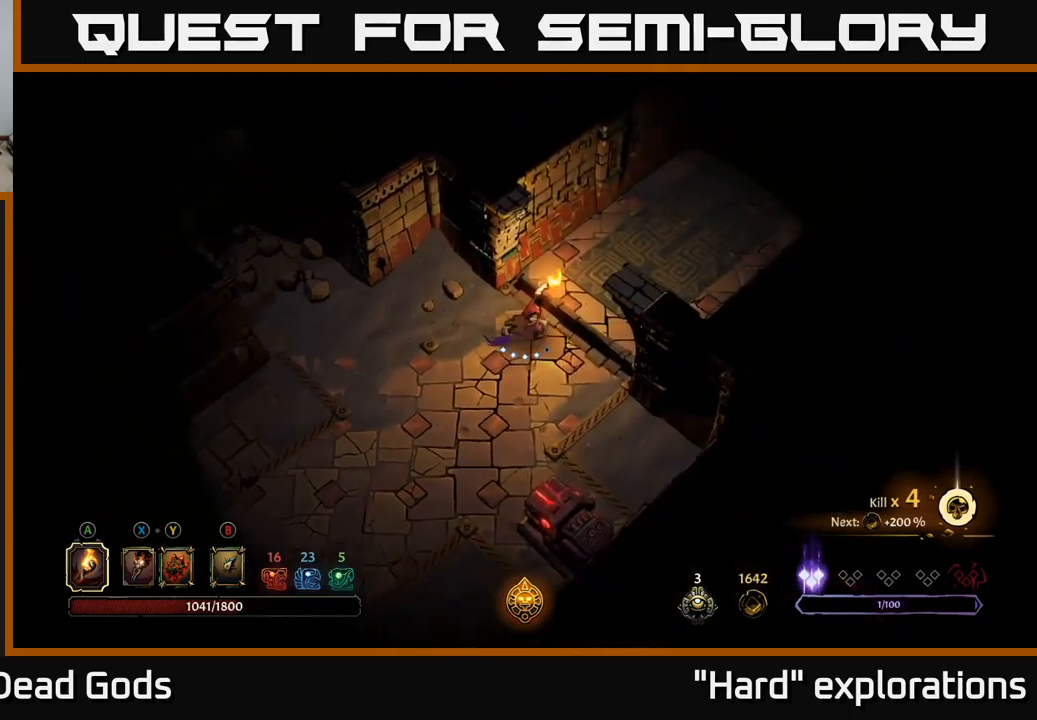
{"buttons": [], "left_stick": "up-right", "right_stick": "center", "events": []}
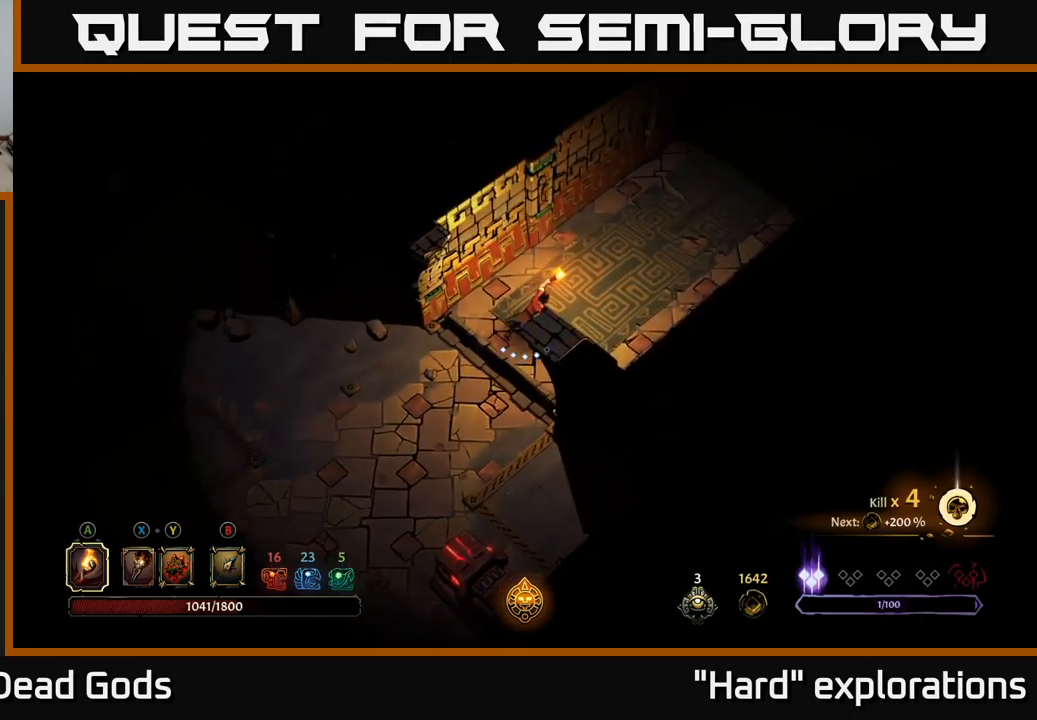
{"buttons": [], "left_stick": "up-right", "right_stick": "center", "events": []}
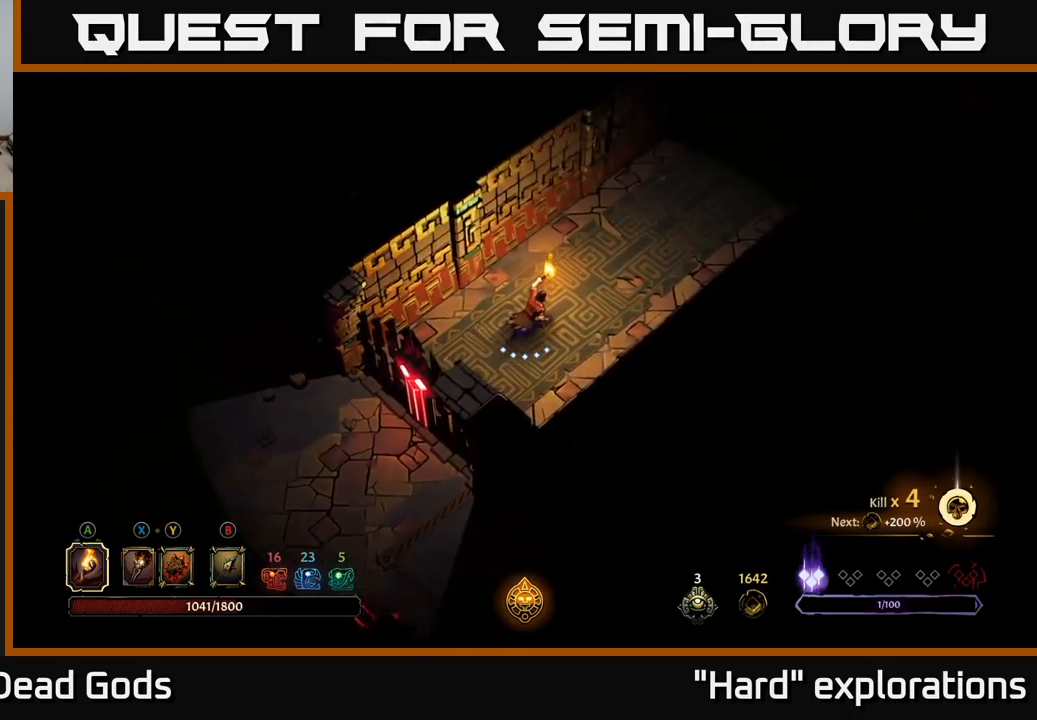
{"buttons": [], "left_stick": "up-right", "right_stick": "center", "events": []}
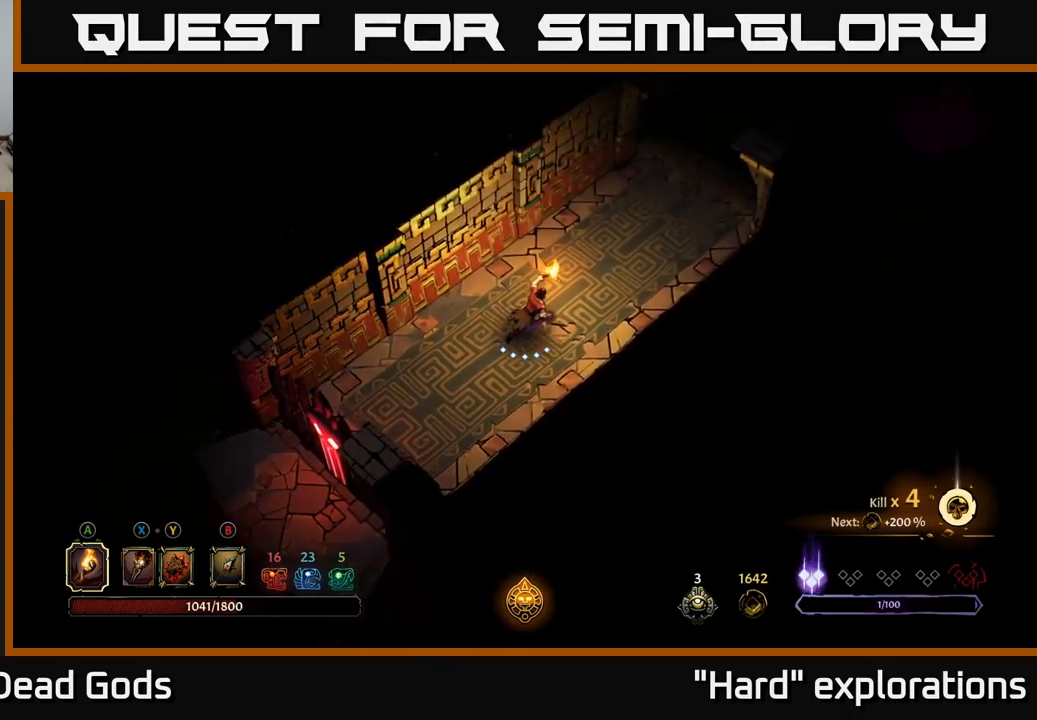
{"buttons": [], "left_stick": "up-right", "right_stick": "center", "events": []}
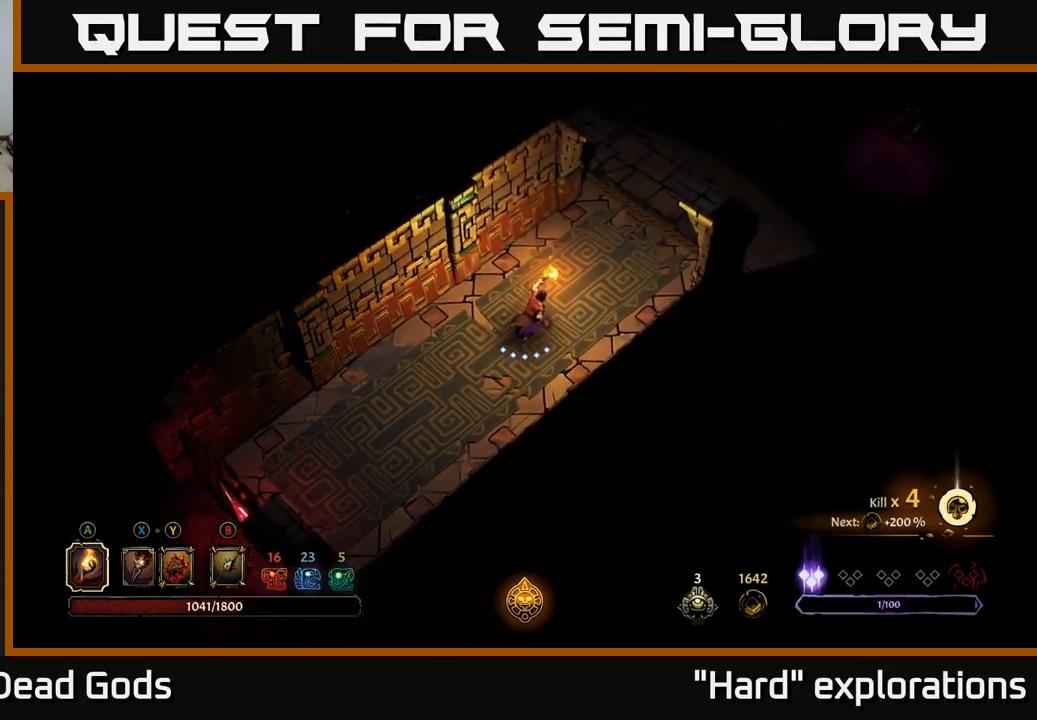
{"buttons": [], "left_stick": "up-right", "right_stick": "center", "events": []}
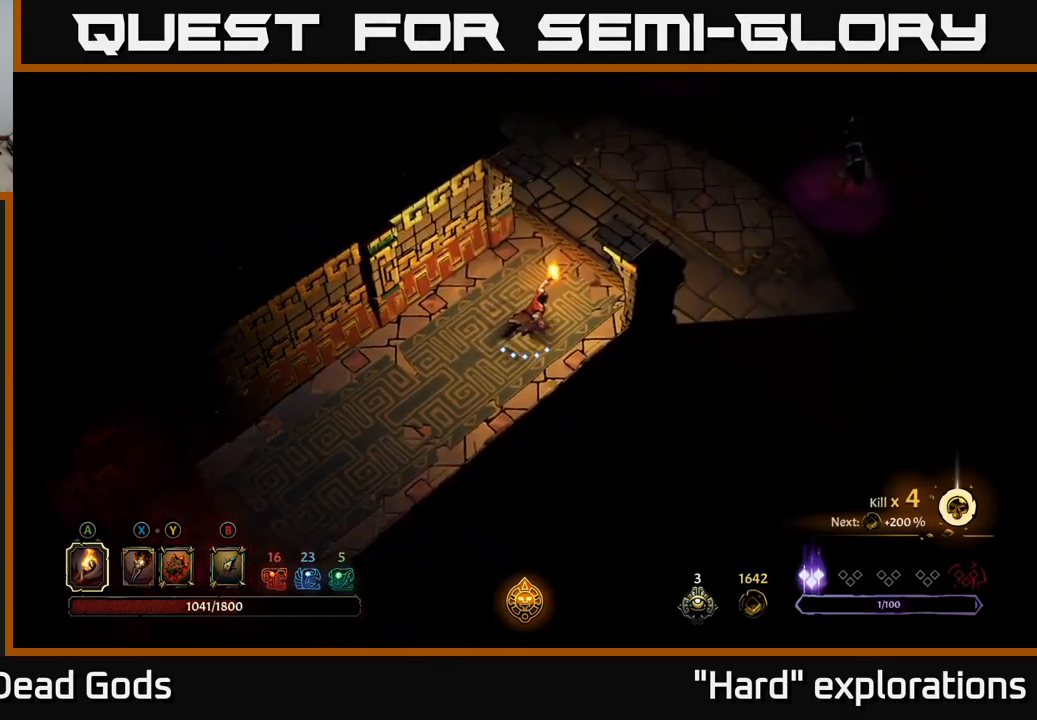
{"buttons": [], "left_stick": "up-right", "right_stick": "center", "events": [[267, "X", "down"], [333, "X", "up"]]}
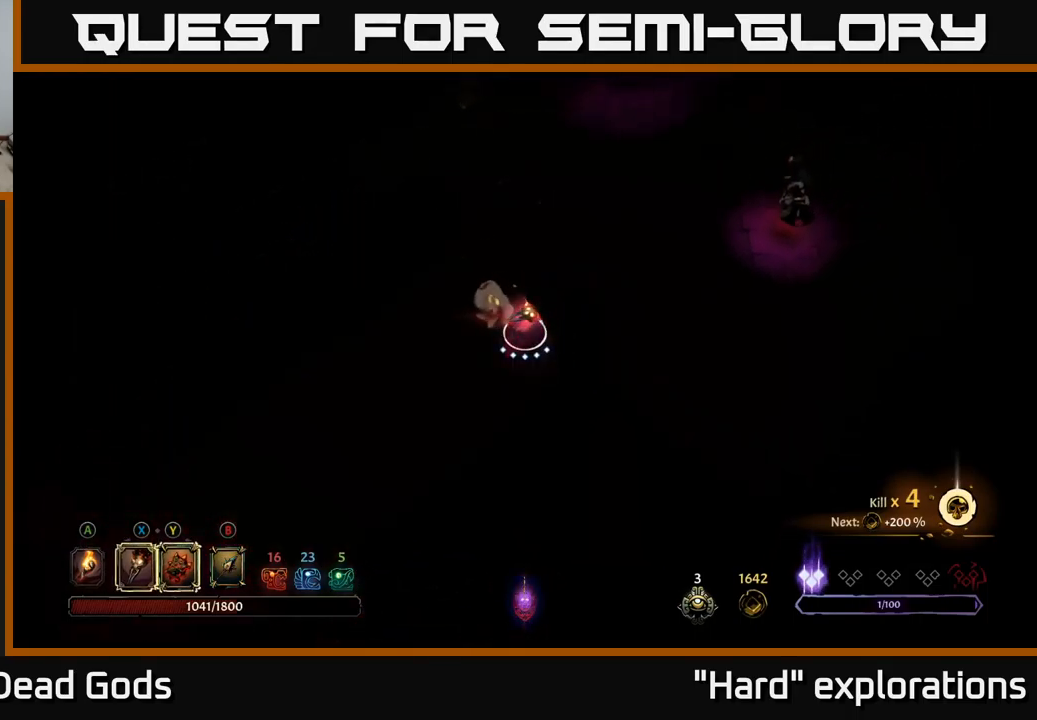
{"buttons": [], "left_stick": "up-right", "right_stick": "center", "events": [[300, "B", "down"], [367, "B", "up"]]}
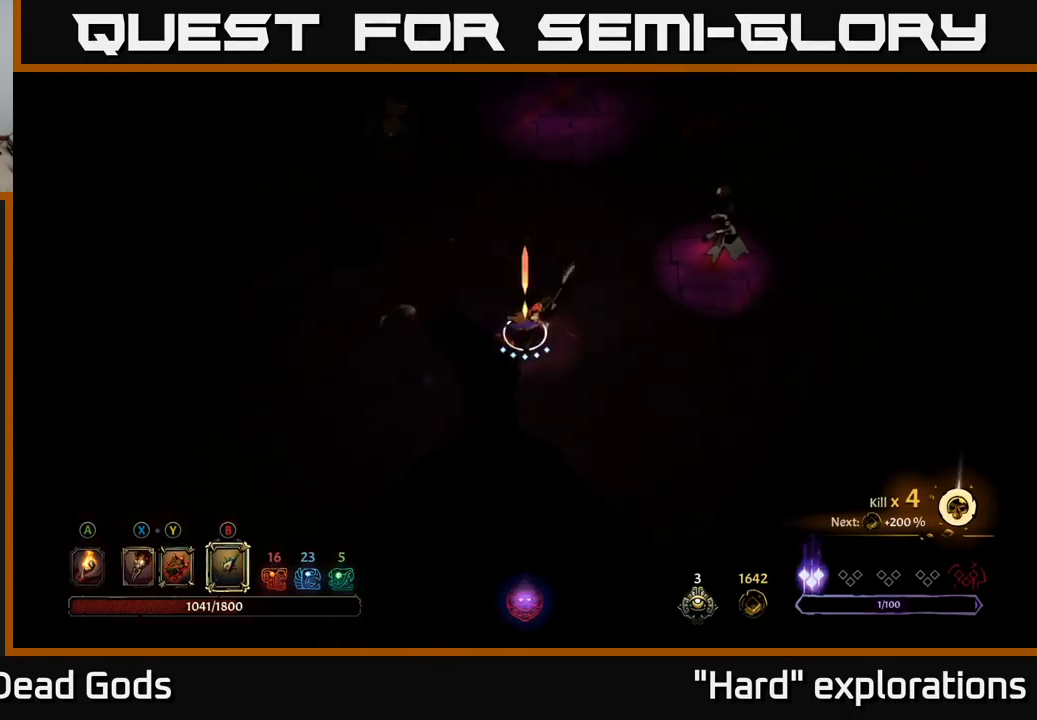
{"buttons": [], "left_stick": "up-right", "right_stick": "center", "events": [[100, "B", "down"], [167, "B", "up"]]}